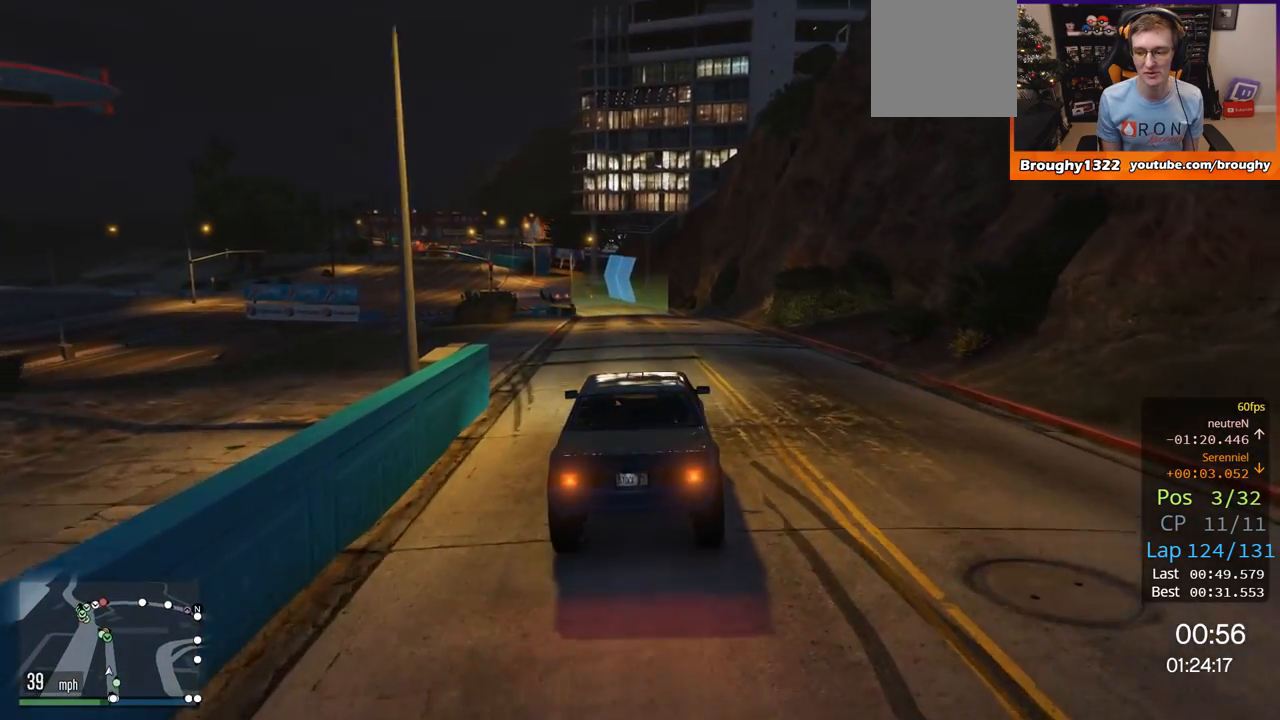
Gameplay with a controller (Xbox layout); each line is a JSON object with the inputs held at the frame after it. "events" lists button and stick changes between this image and that frame as [ms after this image, input, new state], when the widget could be followed in between.
{"buttons": ["R2"], "left_stick": "center", "right_stick": "center", "events": [[267, "left_stick", "up-left"], [384, "left_stick", "center"]]}
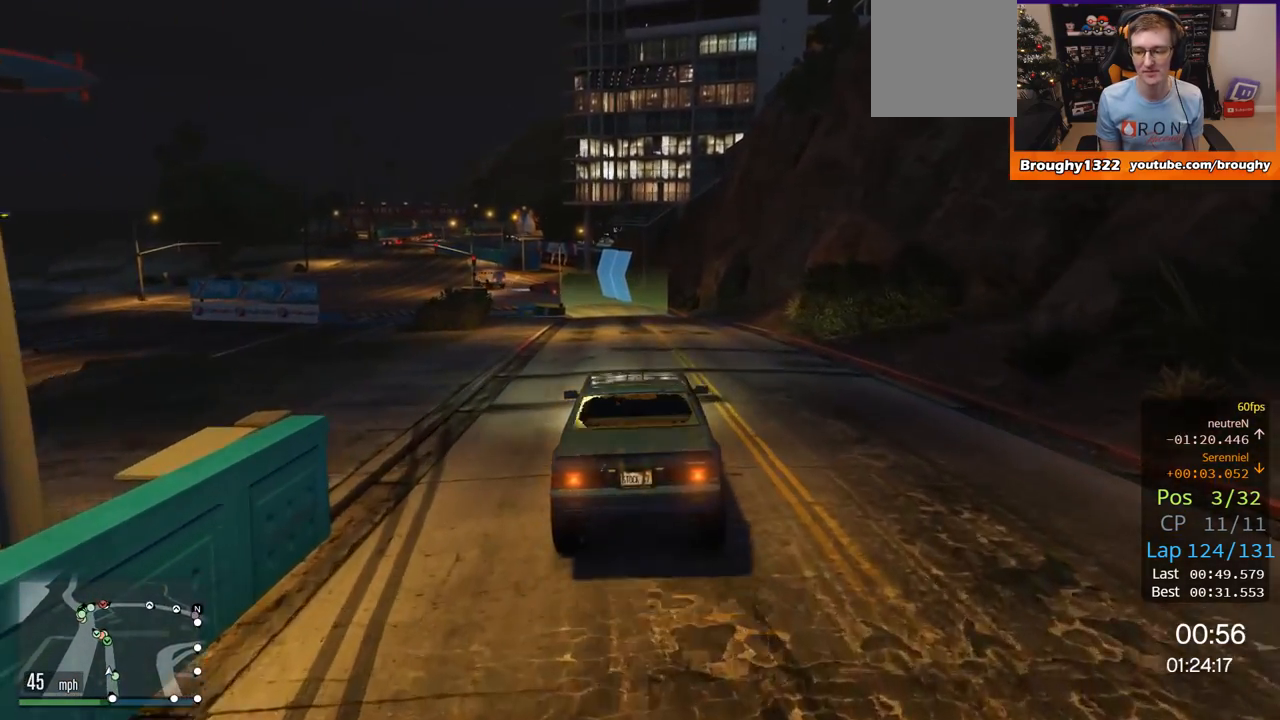
{"buttons": ["R2"], "left_stick": "center", "right_stick": "center", "events": [[167, "left_stick", "left"], [267, "left_stick", "center"]]}
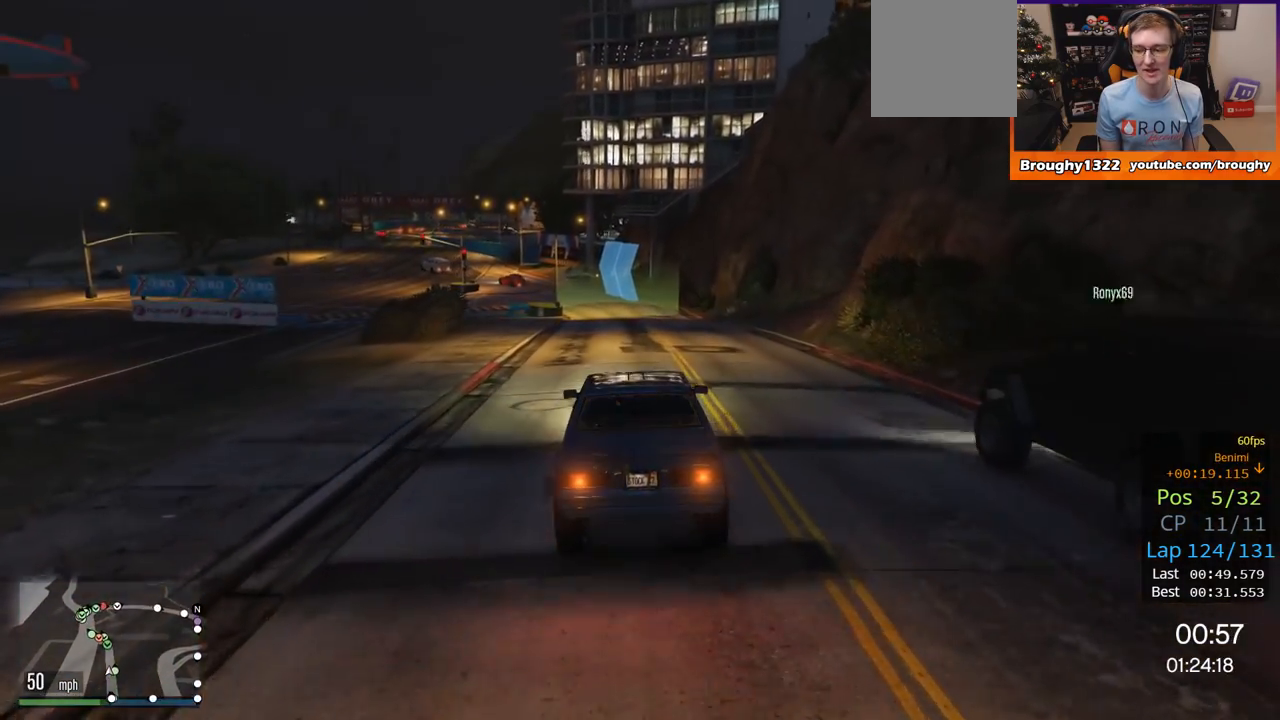
{"buttons": ["R2"], "left_stick": "center", "right_stick": "center", "events": []}
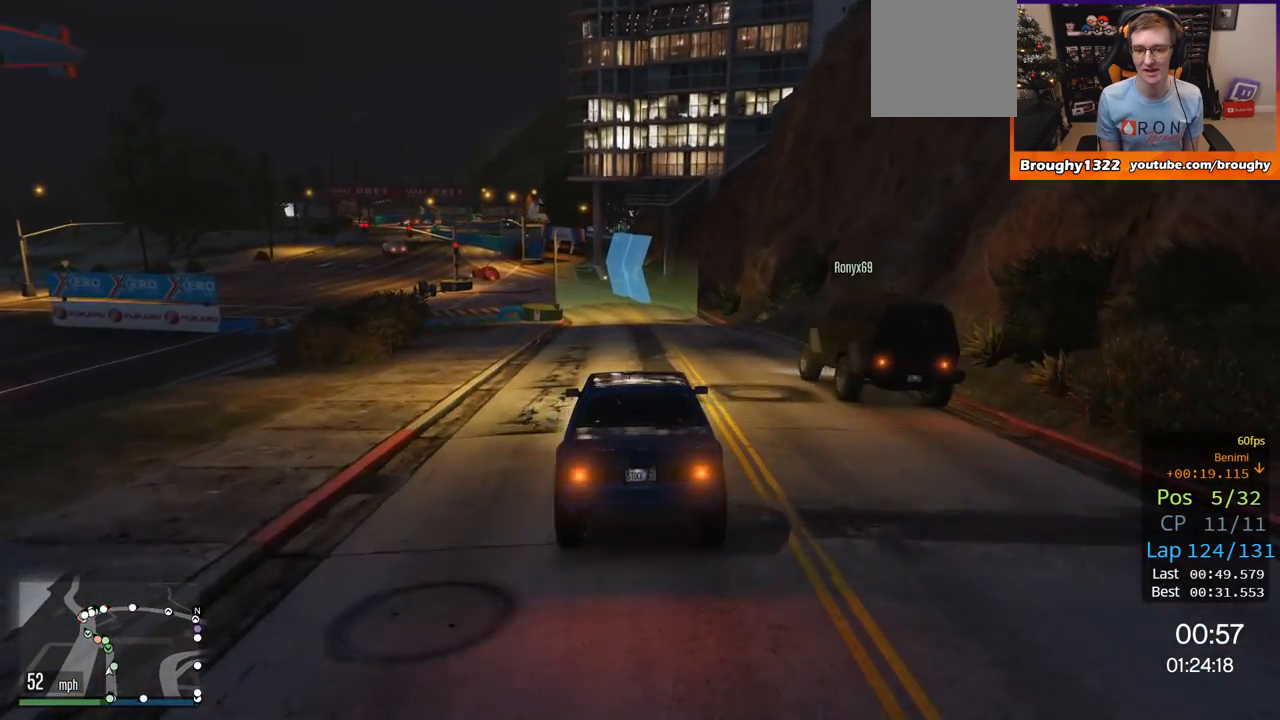
{"buttons": ["R2"], "left_stick": "up-left", "right_stick": "center", "events": [[383, "left_stick", "up-left"]]}
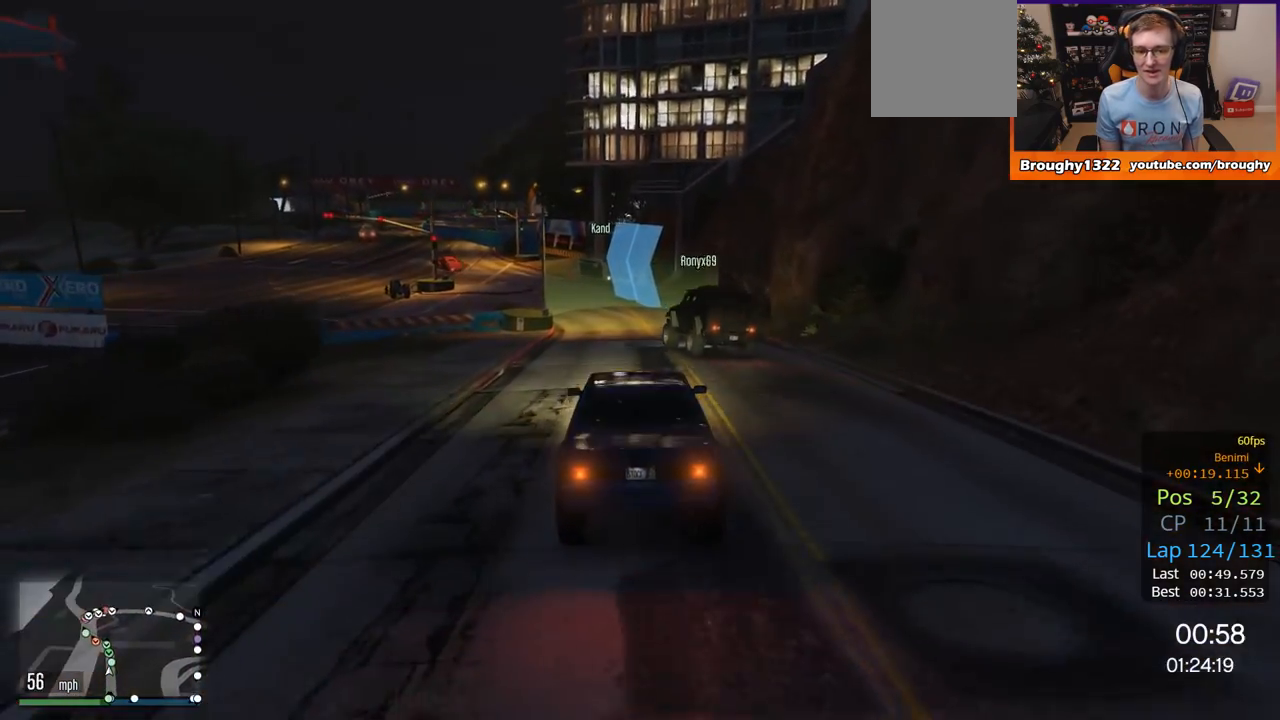
{"buttons": ["R2"], "left_stick": "center", "right_stick": "center", "events": [[17, "left_stick", "center"]]}
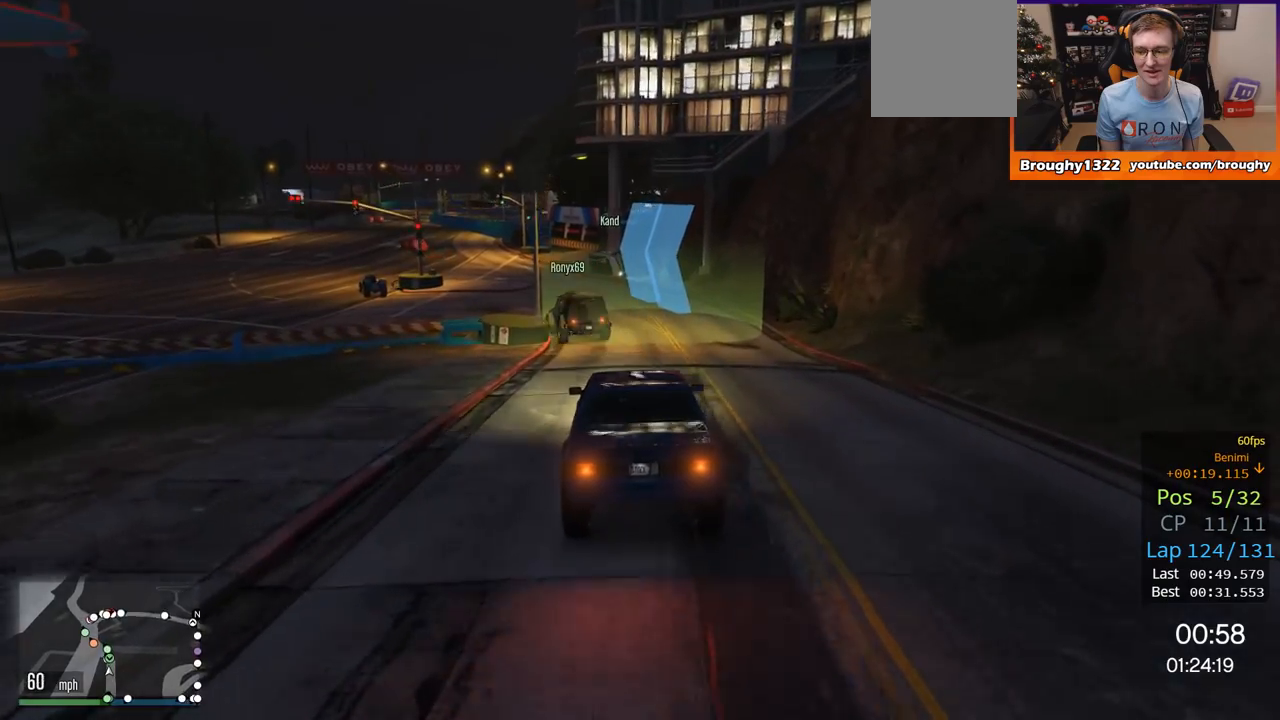
{"buttons": ["R2"], "left_stick": "up-left", "right_stick": "center", "events": [[150, "left_stick", "up-left"], [317, "left_stick", "center"], [484, "left_stick", "up-left"]]}
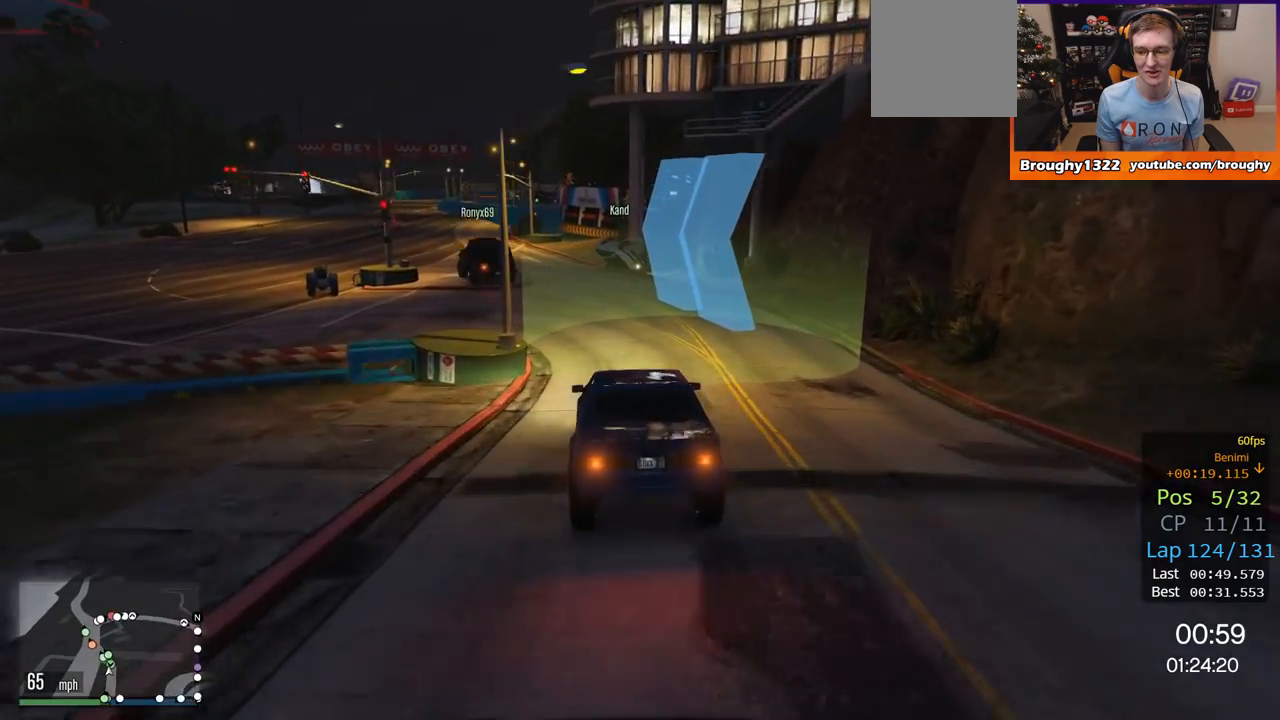
{"buttons": ["R2"], "left_stick": "center", "right_stick": "center", "events": [[484, "left_stick", "center"]]}
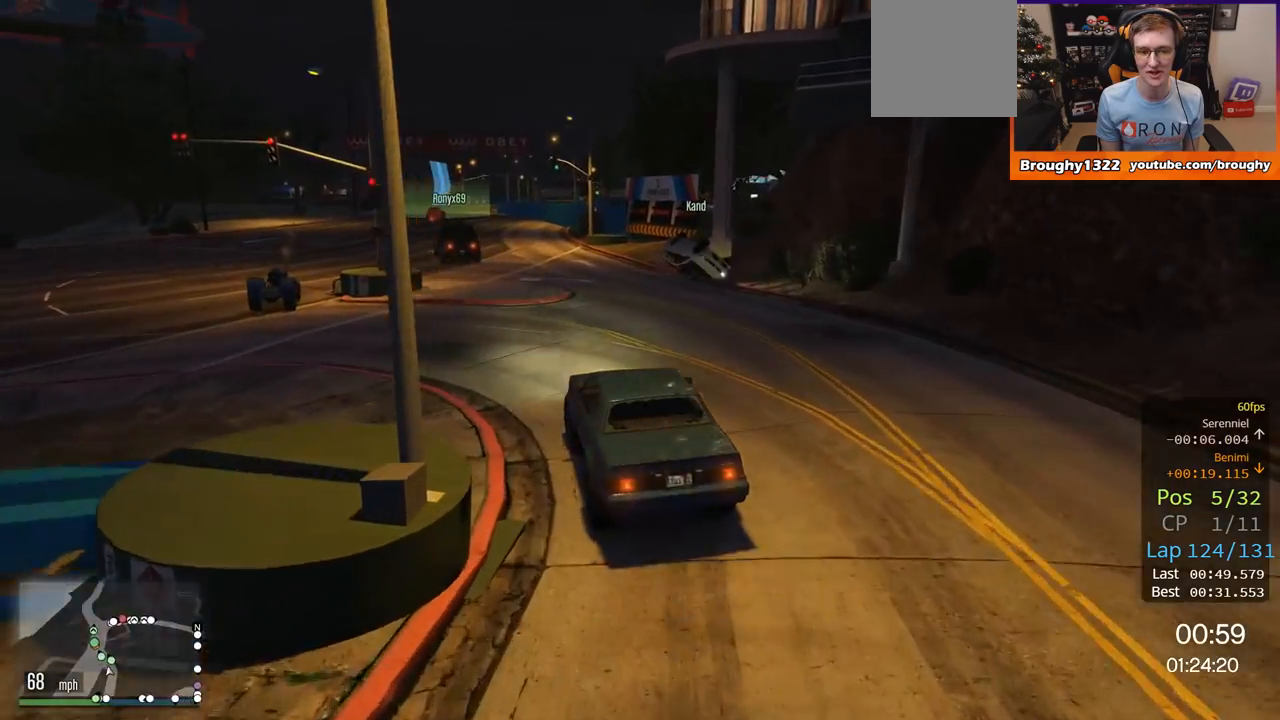
{"buttons": ["R2"], "left_stick": "center", "right_stick": "center", "events": [[250, "left_stick", "up-left"], [383, "left_stick", "center"]]}
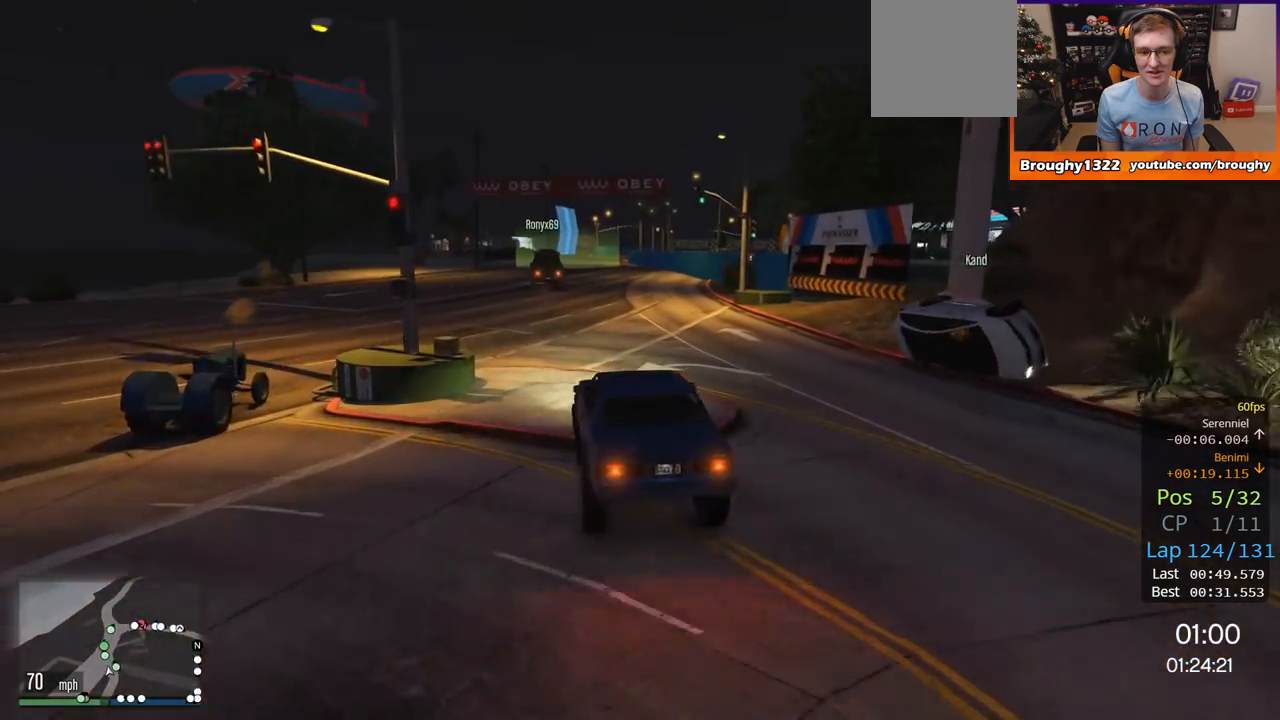
{"buttons": ["R2"], "left_stick": "center", "right_stick": "center", "events": []}
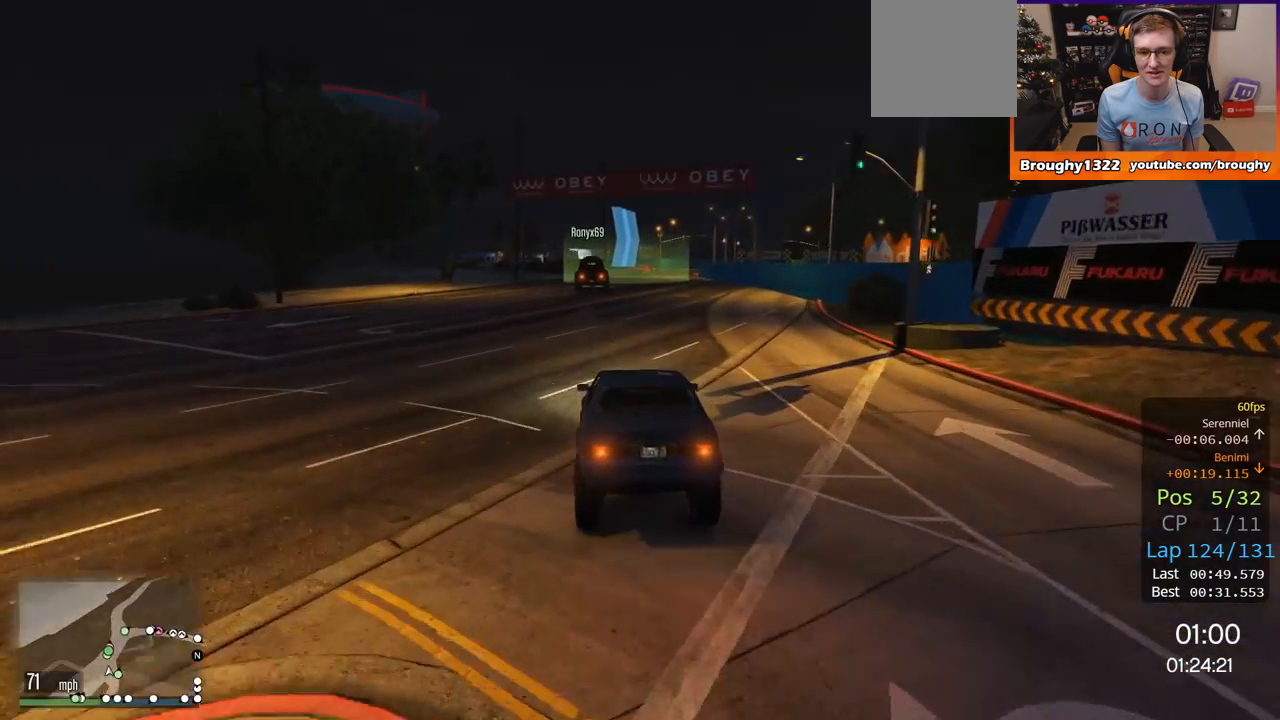
{"buttons": ["R2"], "left_stick": "center", "right_stick": "center", "events": []}
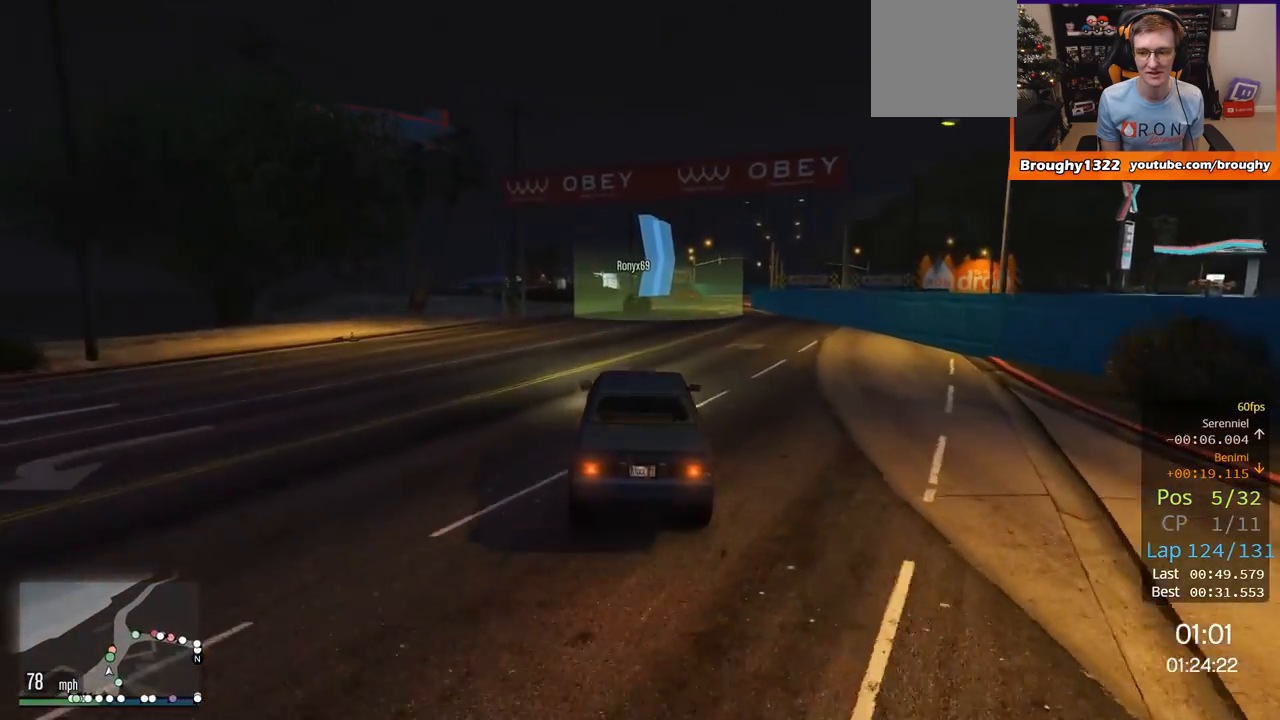
{"buttons": ["R2"], "left_stick": "center", "right_stick": "center", "events": [[200, "left_stick", "right"], [417, "left_stick", "center"]]}
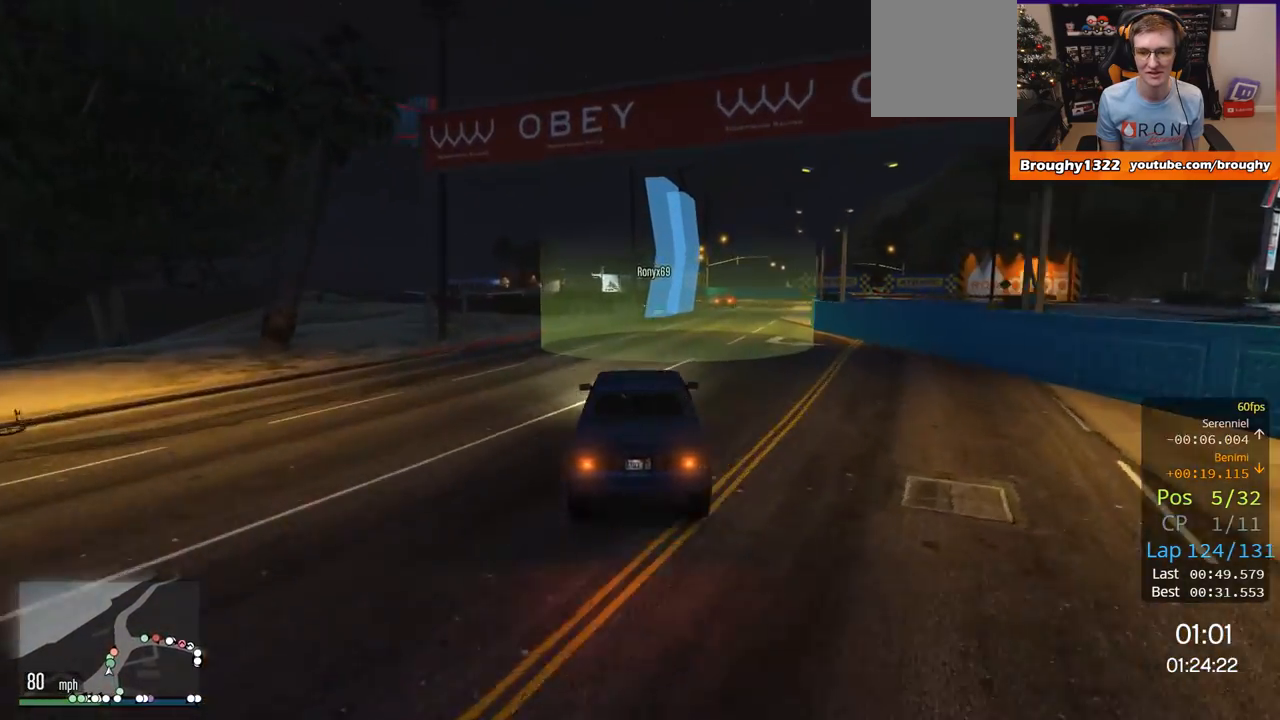
{"buttons": ["R2"], "left_stick": "right", "right_stick": "center", "events": [[100, "left_stick", "right"], [333, "left_stick", "center"], [500, "left_stick", "right"]]}
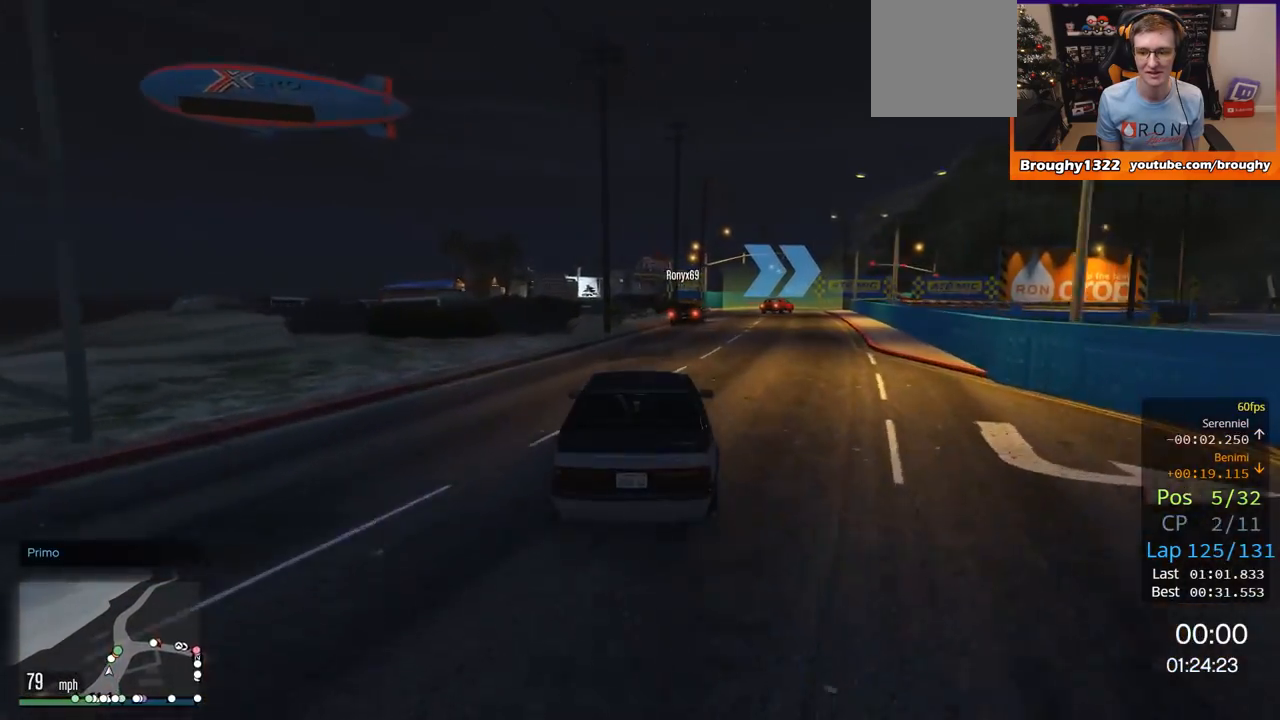
{"buttons": [], "left_stick": "right", "right_stick": "center", "events": [[117, "R2", "up"], [234, "left_stick", "center"], [334, "left_stick", "right"]]}
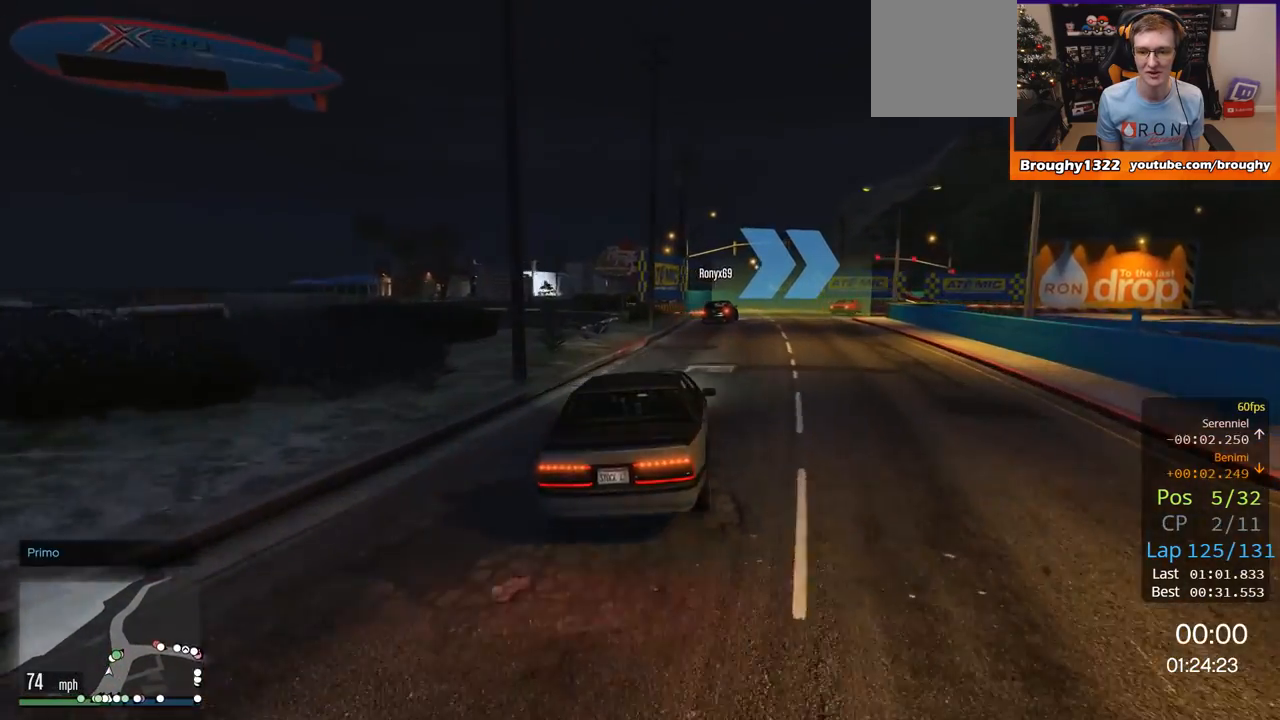
{"buttons": ["R2"], "left_stick": "right", "right_stick": "center", "events": [[267, "left_stick", "center"], [317, "left_stick", "right"], [434, "R2", "down"]]}
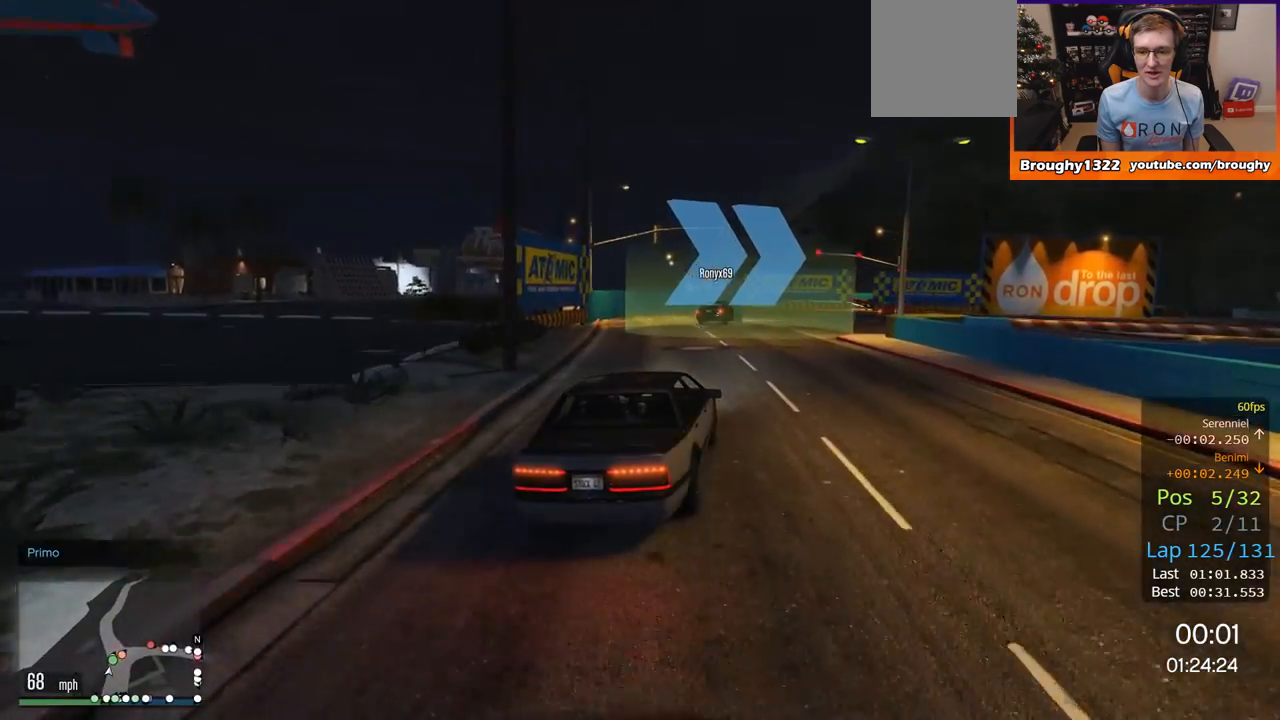
{"buttons": ["R2"], "left_stick": "right", "right_stick": "center", "events": []}
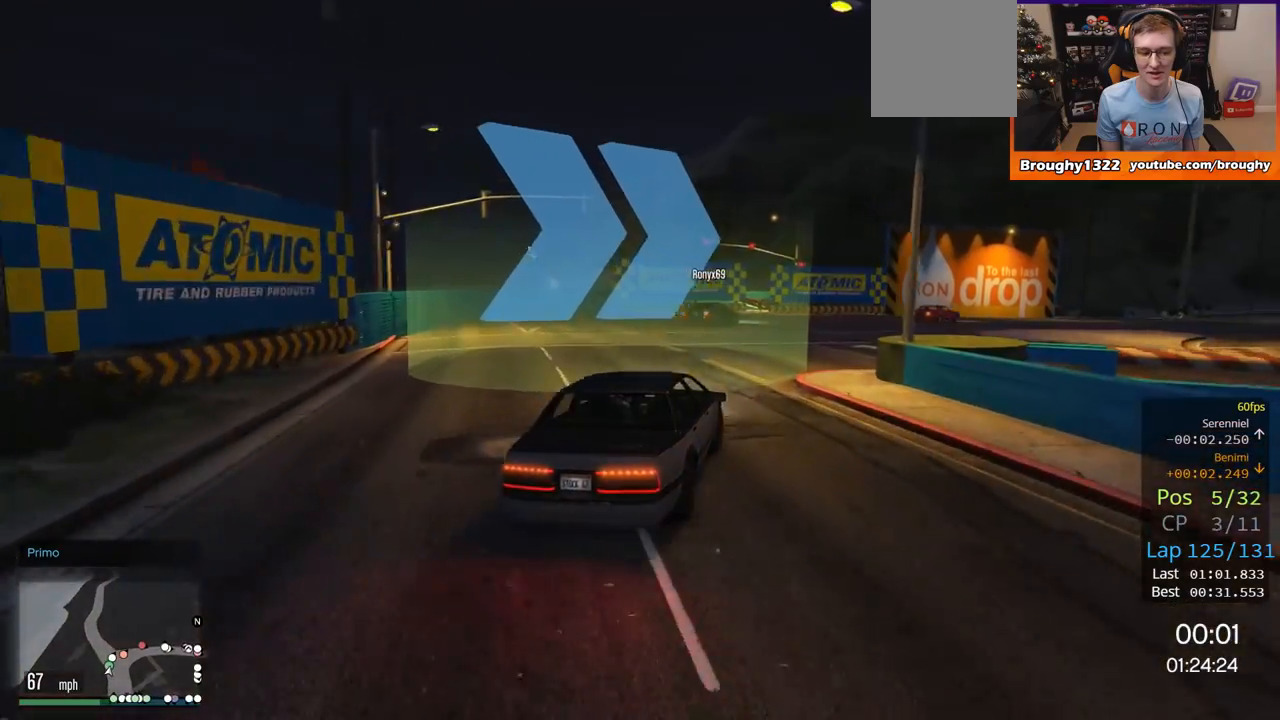
{"buttons": ["R2"], "left_stick": "center", "right_stick": "center", "events": [[500, "left_stick", "center"]]}
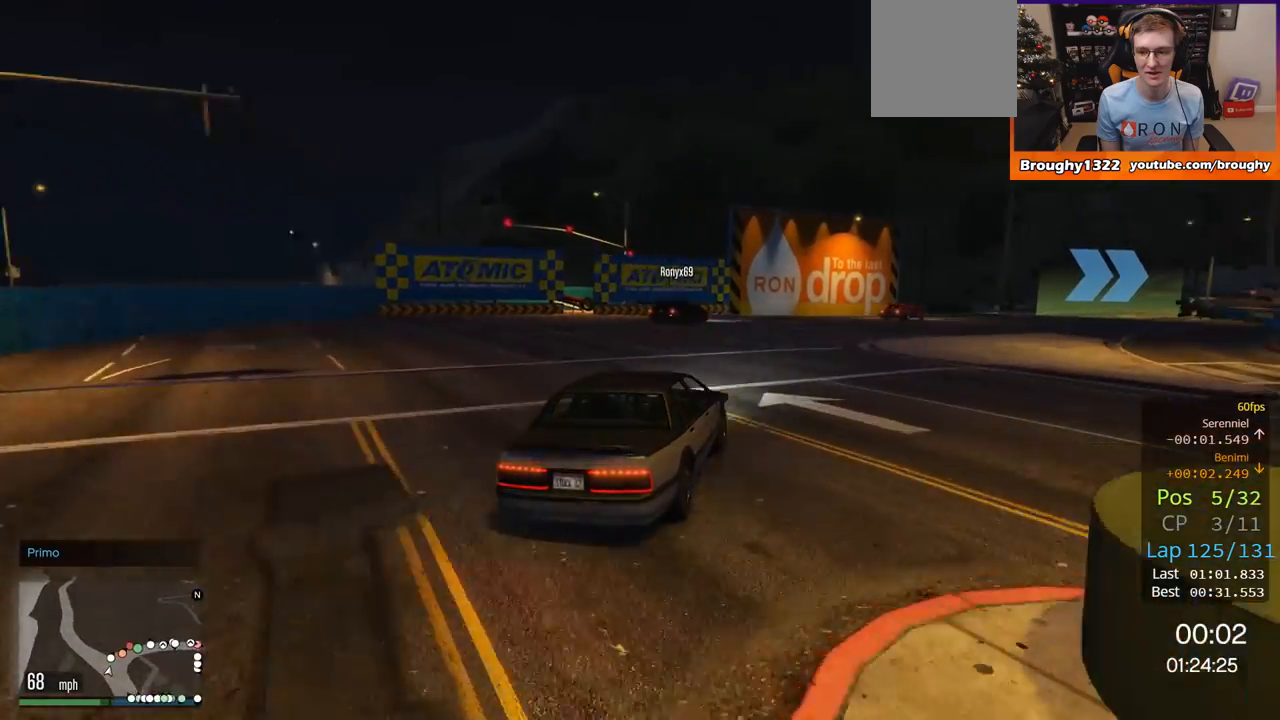
{"buttons": ["R2"], "left_stick": "right", "right_stick": "center", "events": [[100, "left_stick", "right"], [301, "left_stick", "center"], [467, "left_stick", "right"]]}
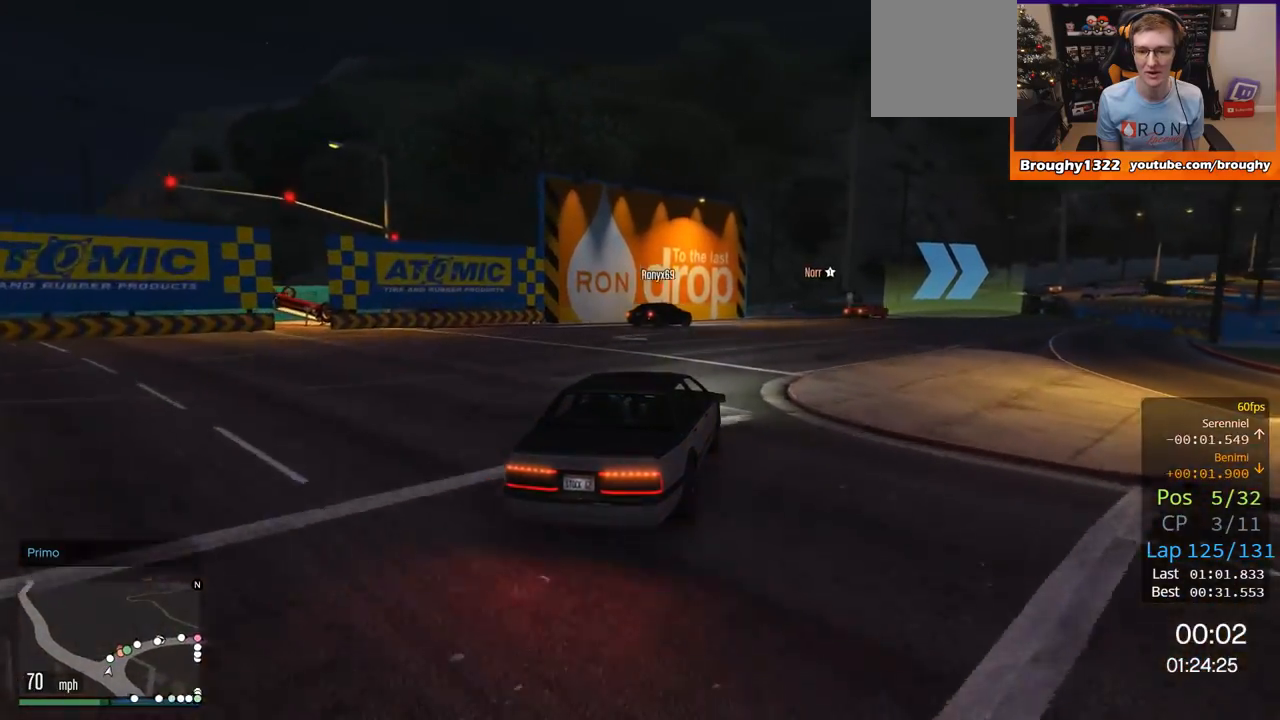
{"buttons": ["R2"], "left_stick": "center", "right_stick": "center", "events": [[267, "left_stick", "center"]]}
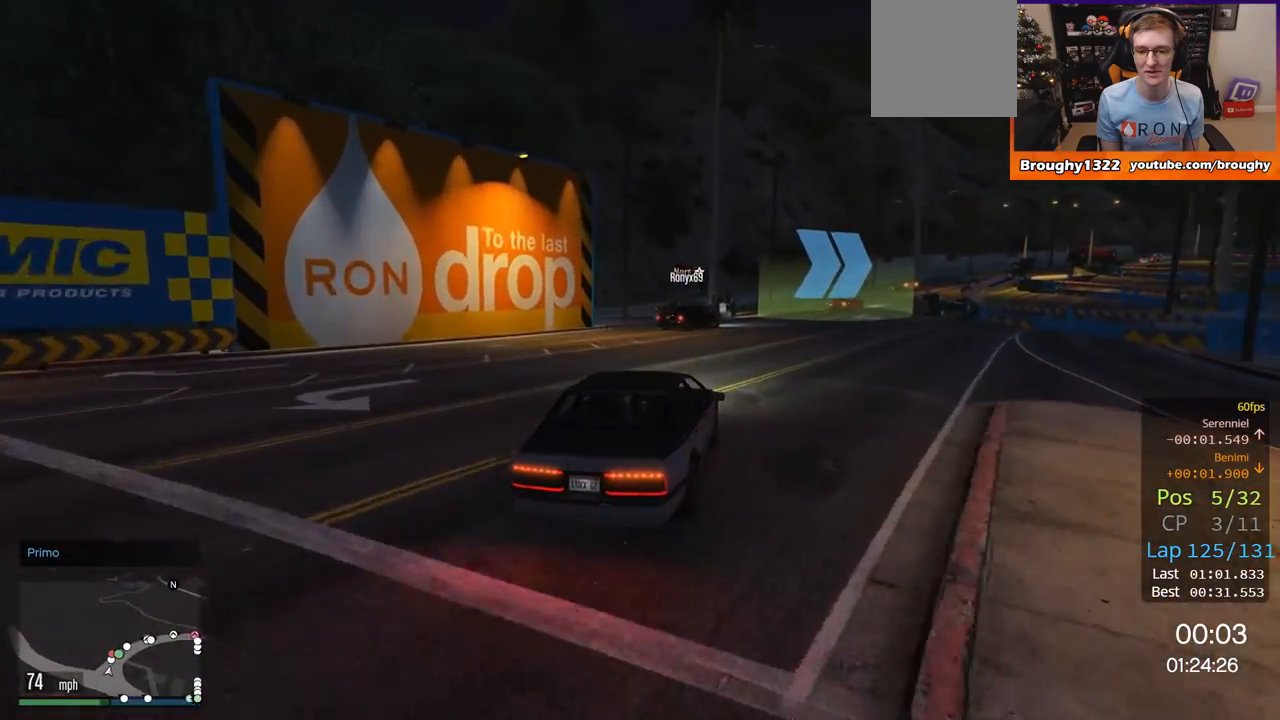
{"buttons": ["R2"], "left_stick": "center", "right_stick": "center", "events": [[67, "left_stick", "right"], [317, "left_stick", "center"]]}
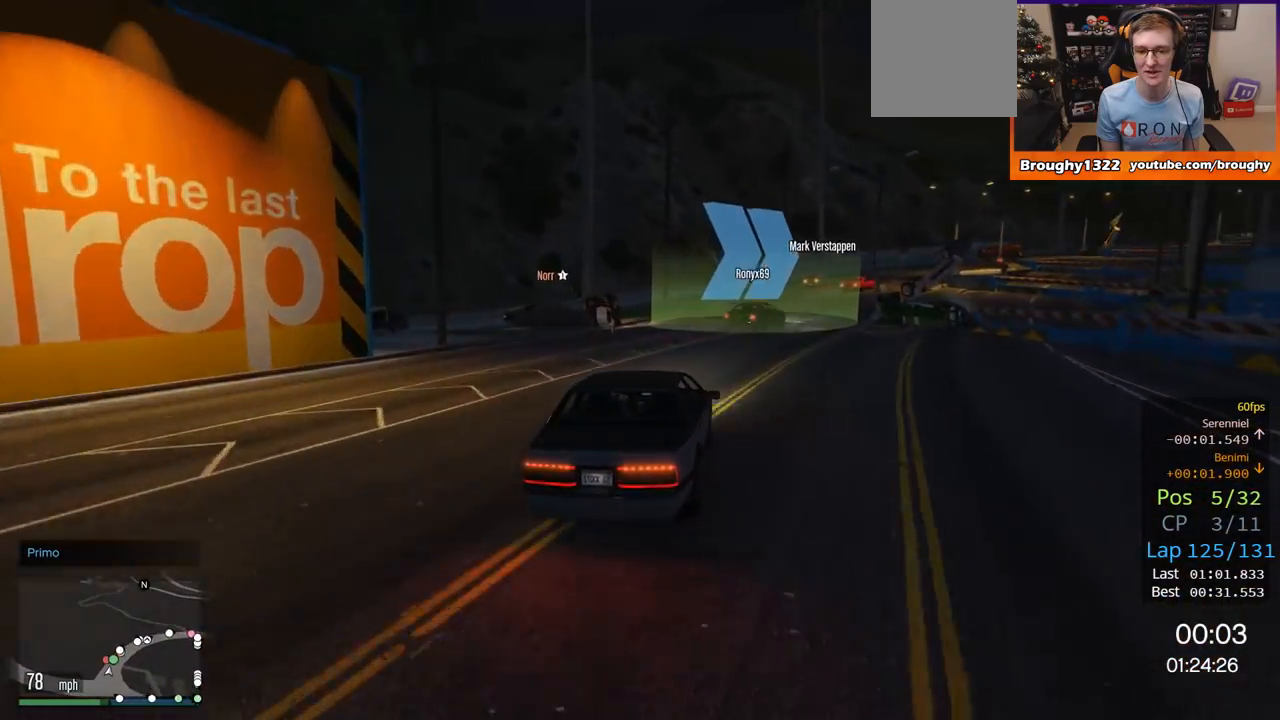
{"buttons": ["R2"], "left_stick": "right", "right_stick": "center", "events": [[83, "left_stick", "right"], [350, "left_stick", "center"], [467, "left_stick", "right"]]}
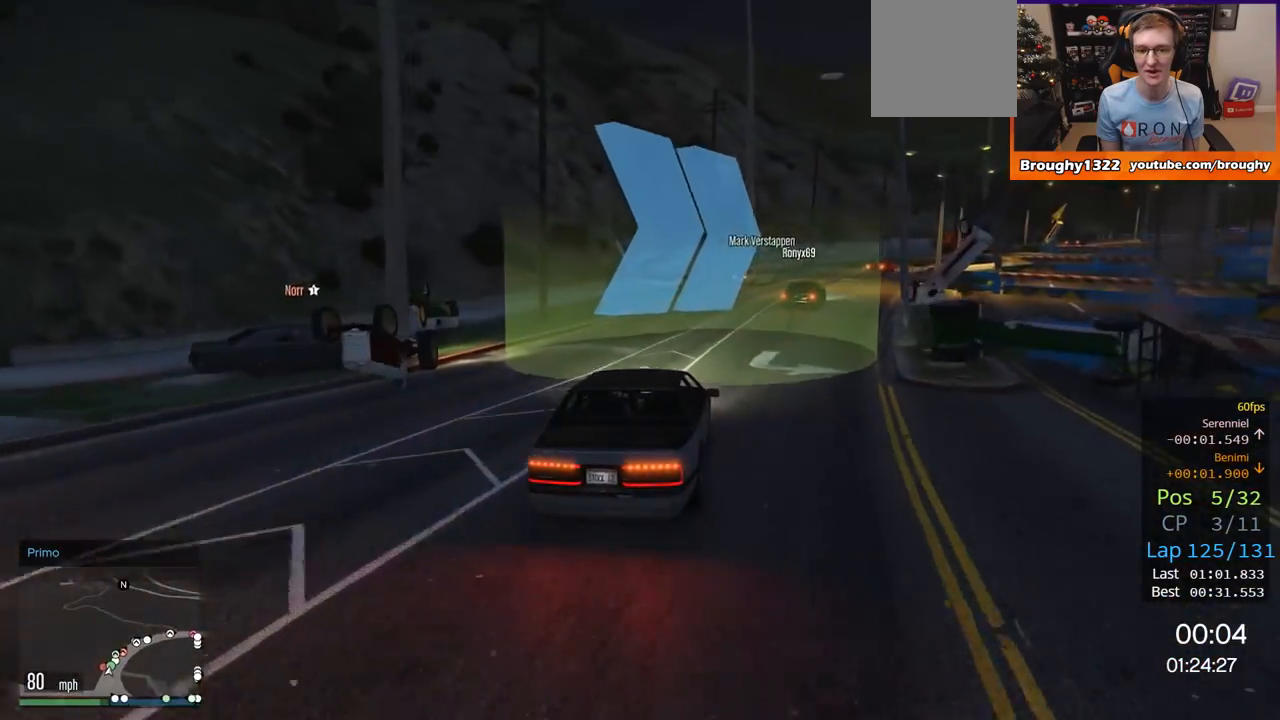
{"buttons": ["R2", "R3"], "left_stick": "center", "right_stick": "center", "events": [[301, "R3", "down"], [434, "left_stick", "center"]]}
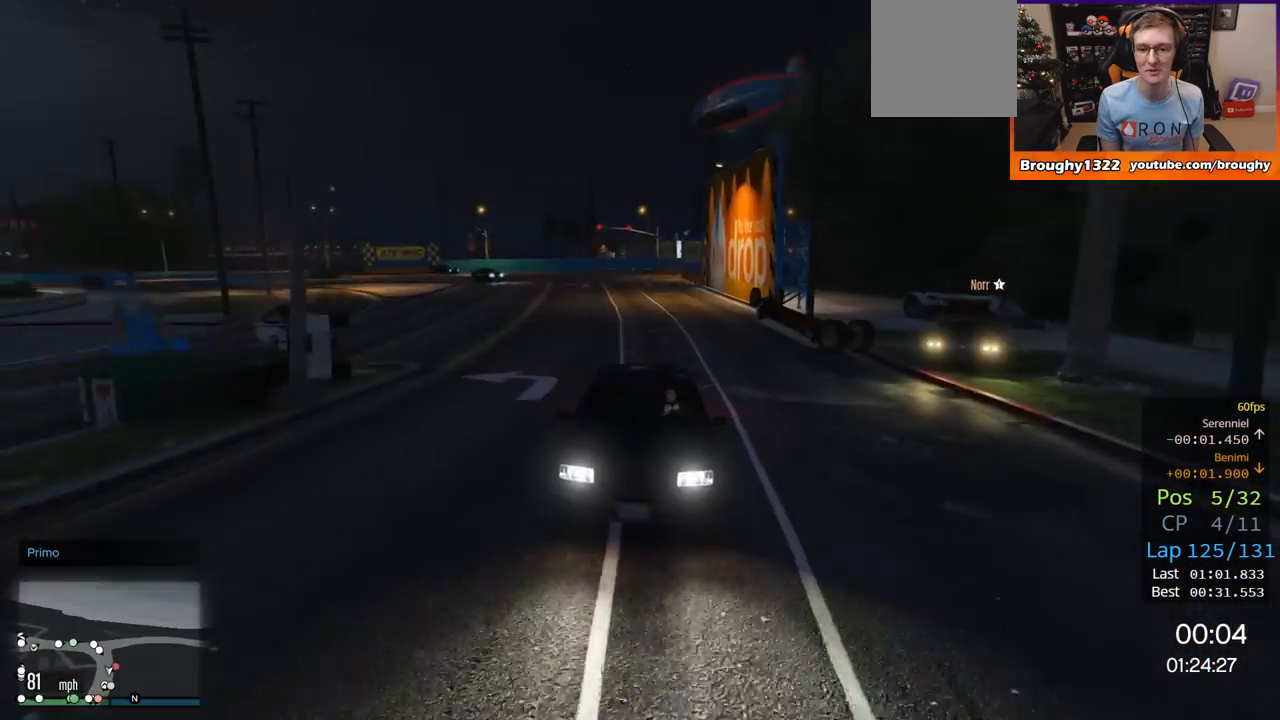
{"buttons": ["R2"], "left_stick": "right", "right_stick": "center", "events": [[133, "left_stick", "right"], [300, "left_stick", "center"], [367, "left_stick", "right"], [434, "R3", "up"]]}
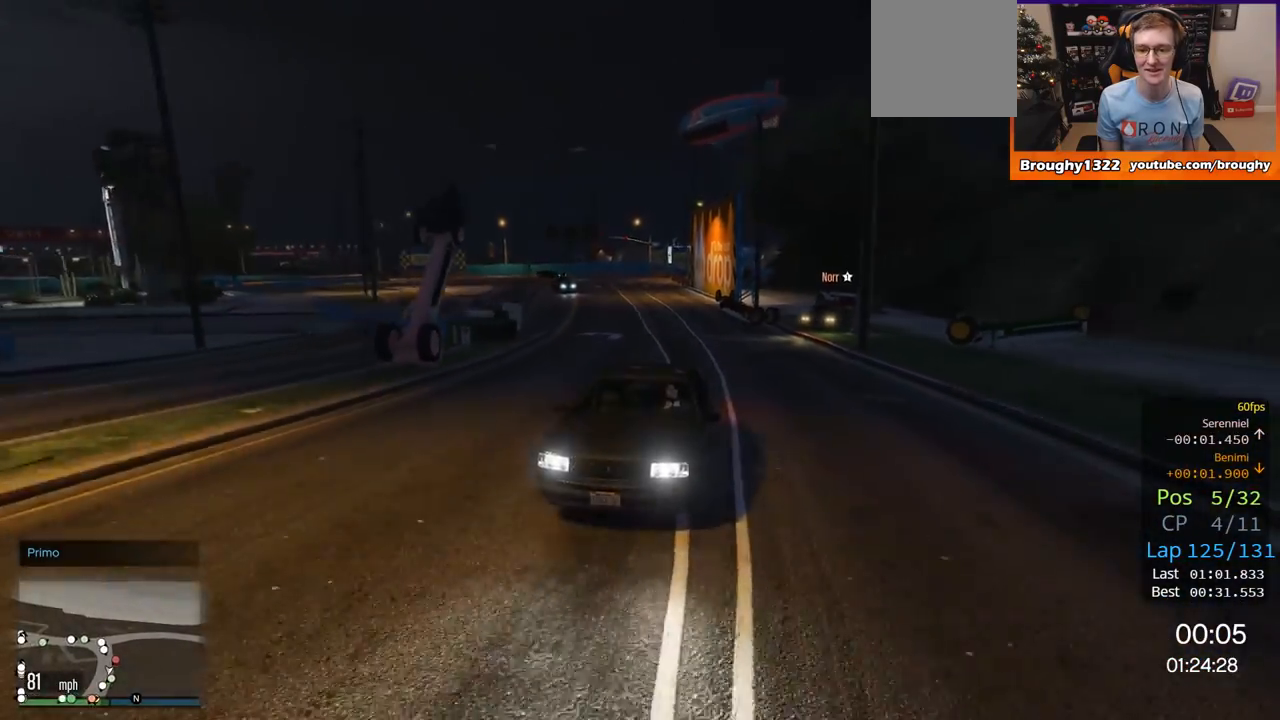
{"buttons": ["R2"], "left_stick": "right", "right_stick": "center", "events": [[17, "left_stick", "center"], [234, "left_stick", "right"]]}
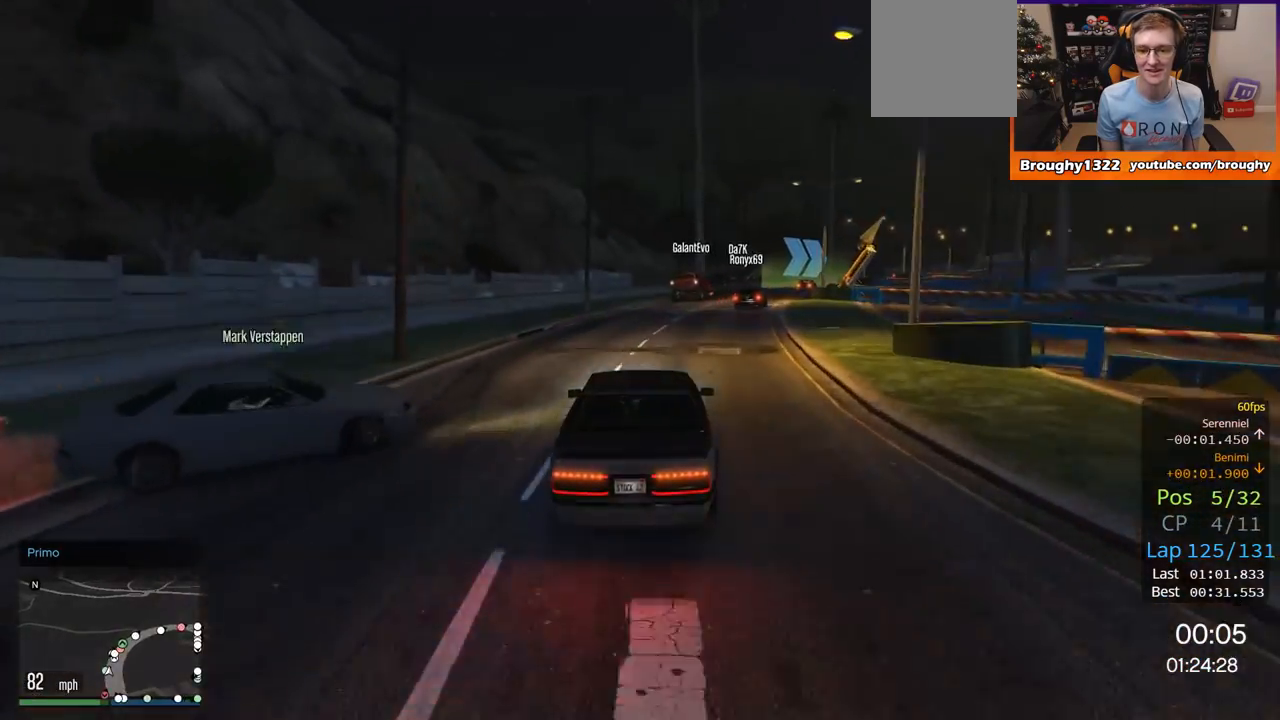
{"buttons": ["R2"], "left_stick": "center", "right_stick": "center", "events": [[367, "left_stick", "center"]]}
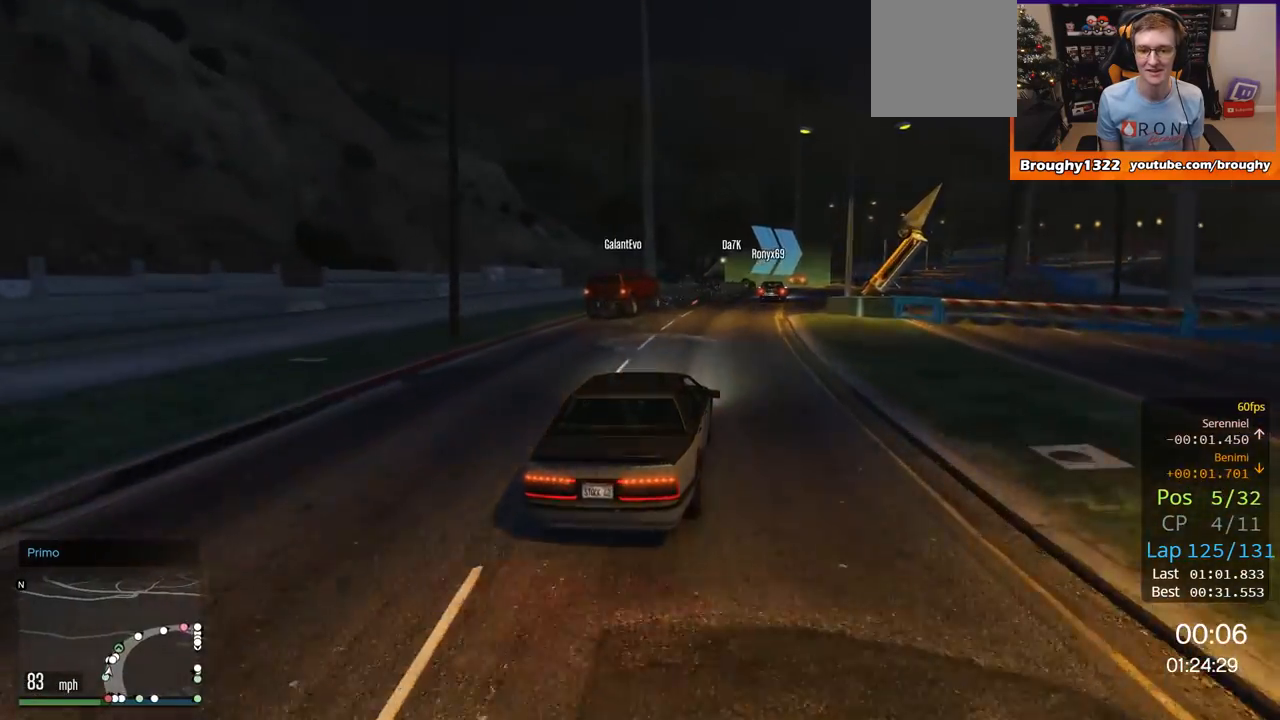
{"buttons": [], "left_stick": "left", "right_stick": "center", "events": [[67, "left_stick", "right"], [267, "left_stick", "left"], [301, "R2", "up"]]}
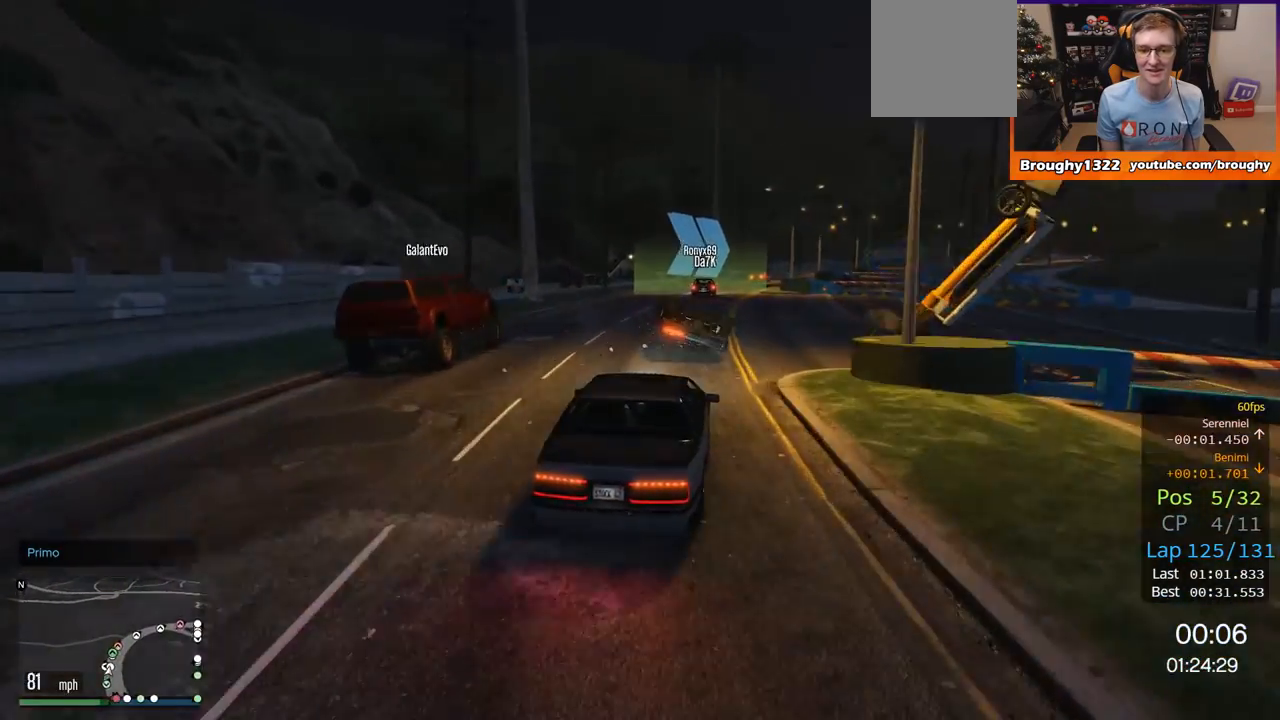
{"buttons": [], "left_stick": "right", "right_stick": "center", "events": [[100, "left_stick", "up"], [167, "left_stick", "right"]]}
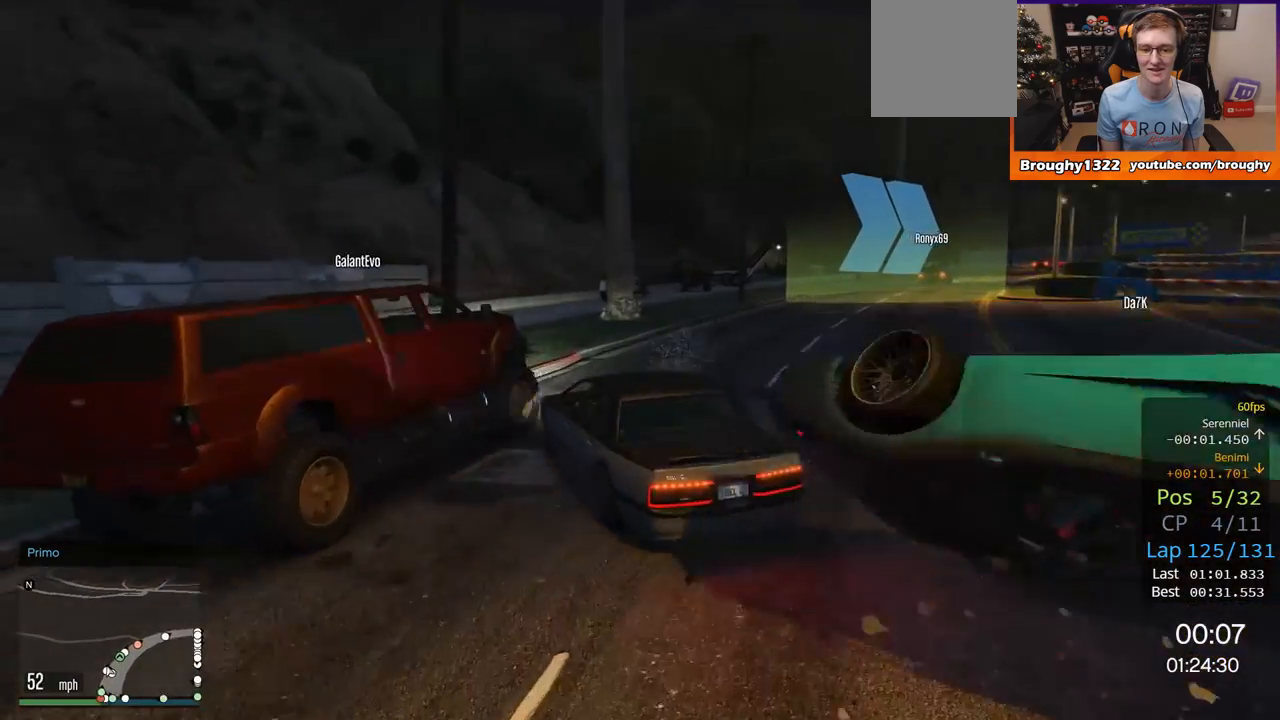
{"buttons": ["R2"], "left_stick": "center", "right_stick": "center", "events": [[200, "R2", "down"], [217, "right_stick", "left"], [234, "left_stick", "center"], [301, "right_stick", "center"], [334, "left_stick", "left"], [501, "left_stick", "center"]]}
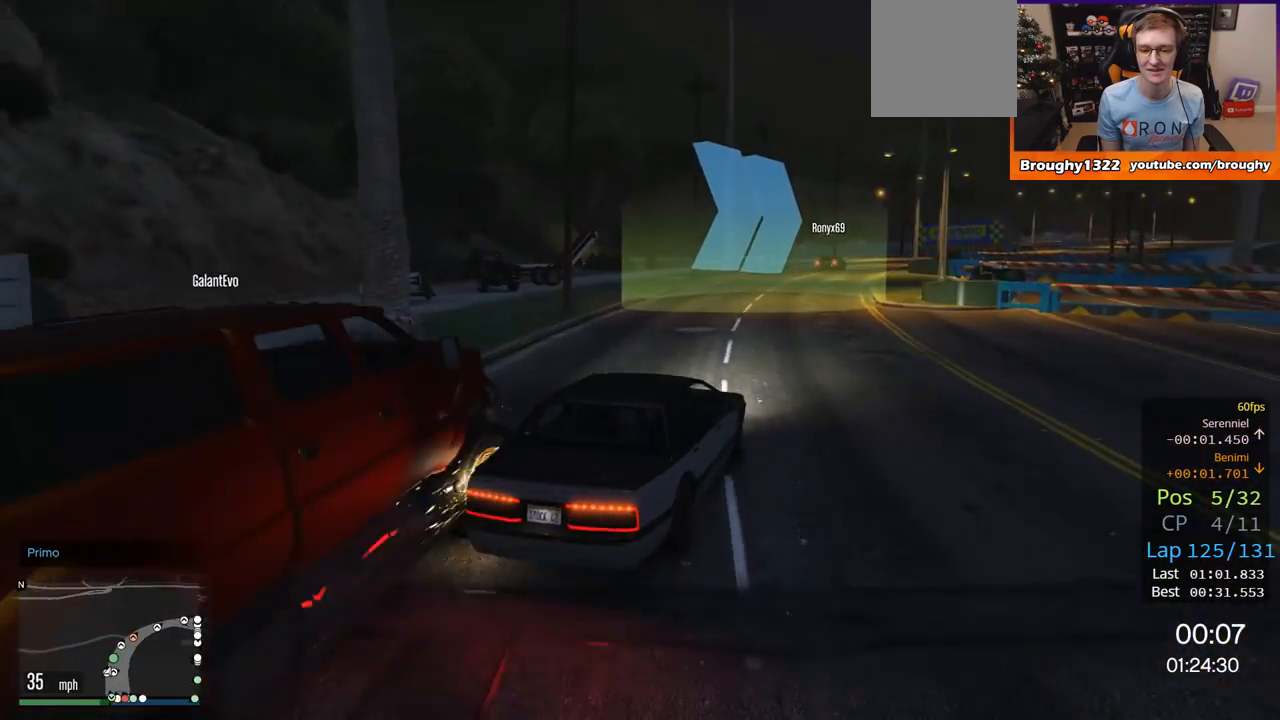
{"buttons": ["R2"], "left_stick": "center", "right_stick": "center", "events": [[33, "left_stick", "right"], [183, "left_stick", "center"]]}
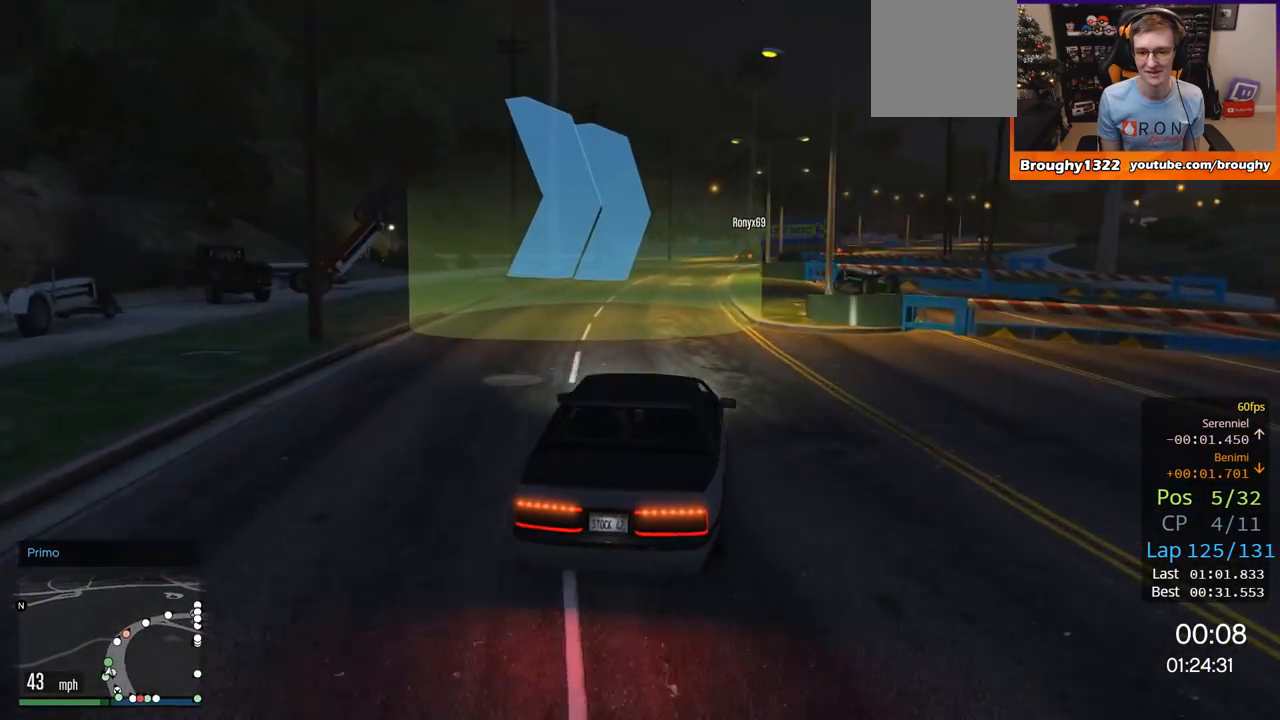
{"buttons": ["R2"], "left_stick": "center", "right_stick": "center", "events": [[67, "left_stick", "up-left"], [234, "left_stick", "center"]]}
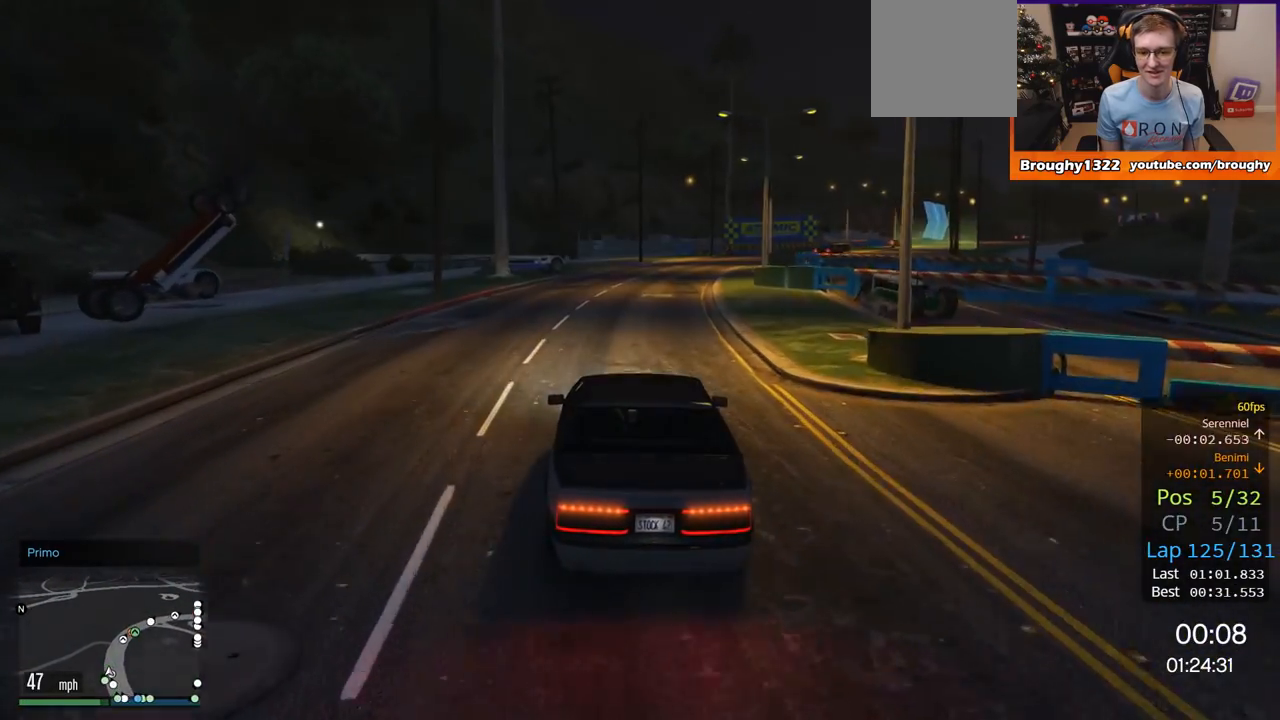
{"buttons": ["R2"], "left_stick": "right", "right_stick": "center", "events": [[33, "left_stick", "right"], [200, "left_stick", "center"], [467, "left_stick", "right"]]}